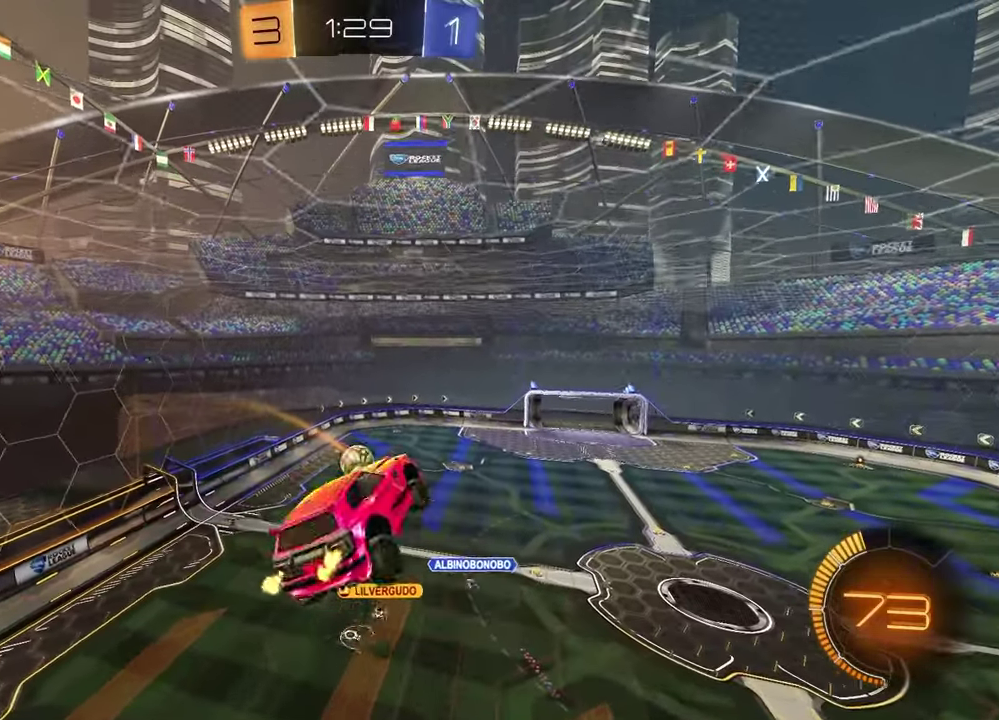
Gameplay with a controller (PlayStation layout); each line is a JSON object with the inputs held at the frame after it. "events" lists button and stick changes between this image and that frame as [ms after this image, input, new state], when the widget could be followed in between.
{"buttons": [], "left_stick": "center", "right_stick": "center", "events": [[50, "left_stick", "up"], [250, "left_stick", "center"]]}
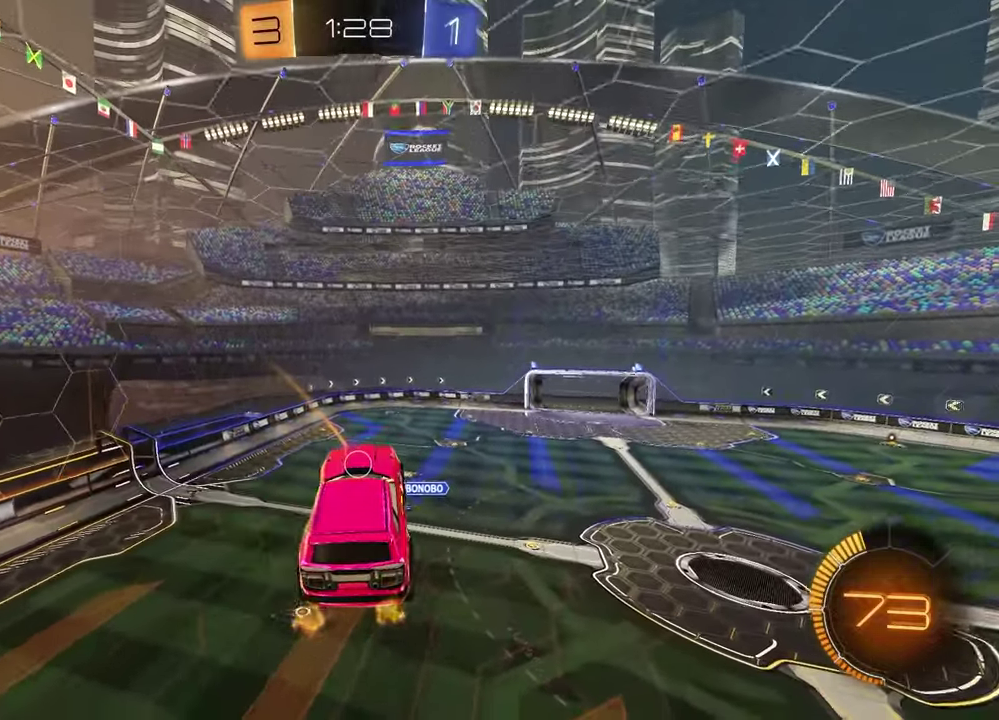
{"buttons": ["R2"], "left_stick": "center", "right_stick": "center", "events": [[83, "R2", "down"], [167, "left_stick", "up"], [217, "left_stick", "center"]]}
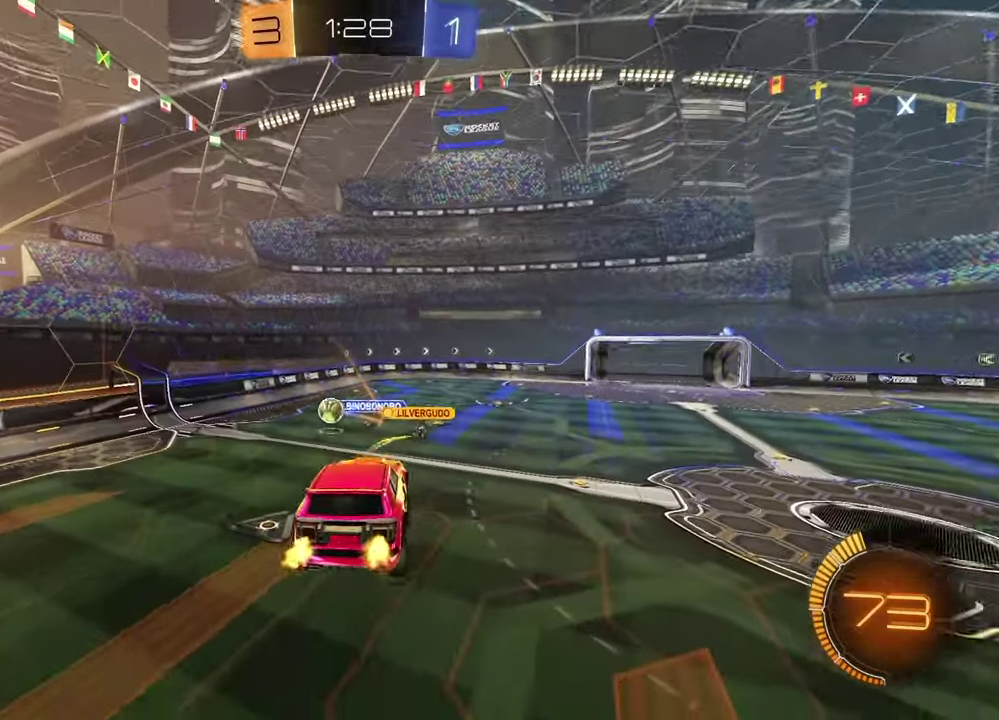
{"buttons": ["R2"], "left_stick": "left", "right_stick": "left", "events": [[33, "left_stick", "left"], [200, "right_stick", "left"]]}
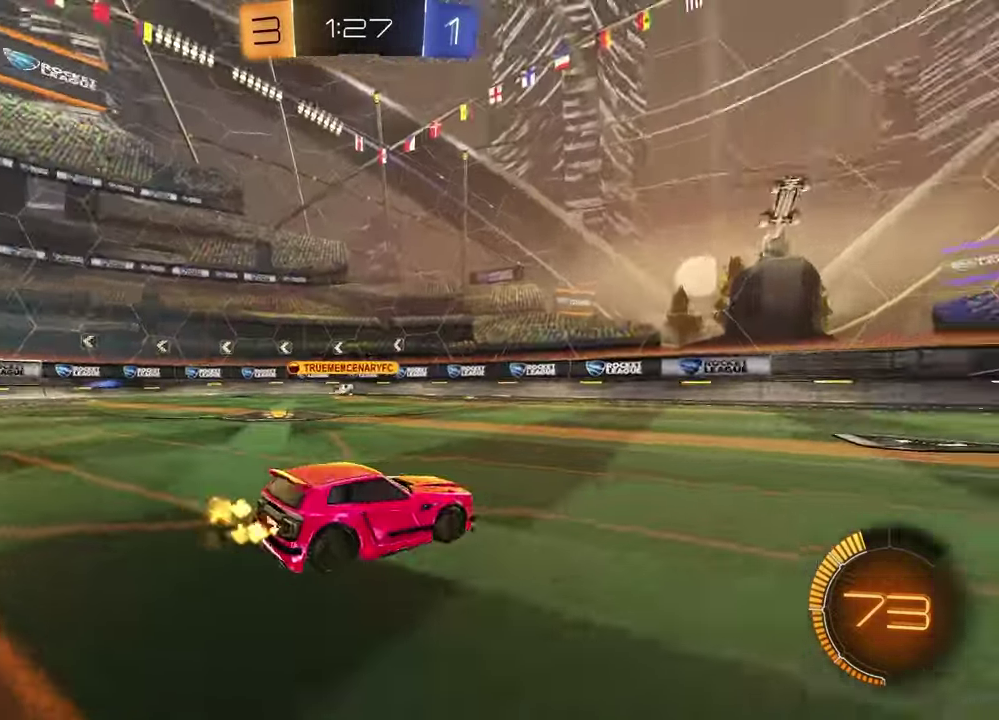
{"buttons": ["R2"], "left_stick": "left", "right_stick": "center", "events": [[17, "right_stick", "center"], [383, "R2", "up"], [467, "R2", "down"]]}
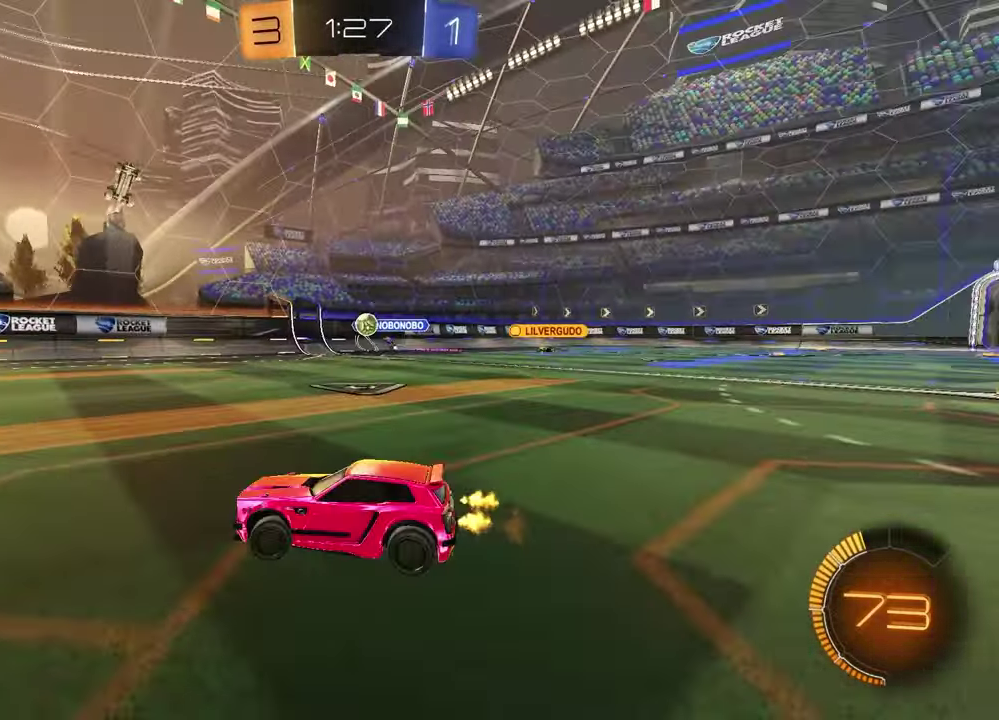
{"buttons": ["R2"], "left_stick": "up-right", "right_stick": "center", "events": [[233, "left_stick", "center"], [400, "left_stick", "up-right"]]}
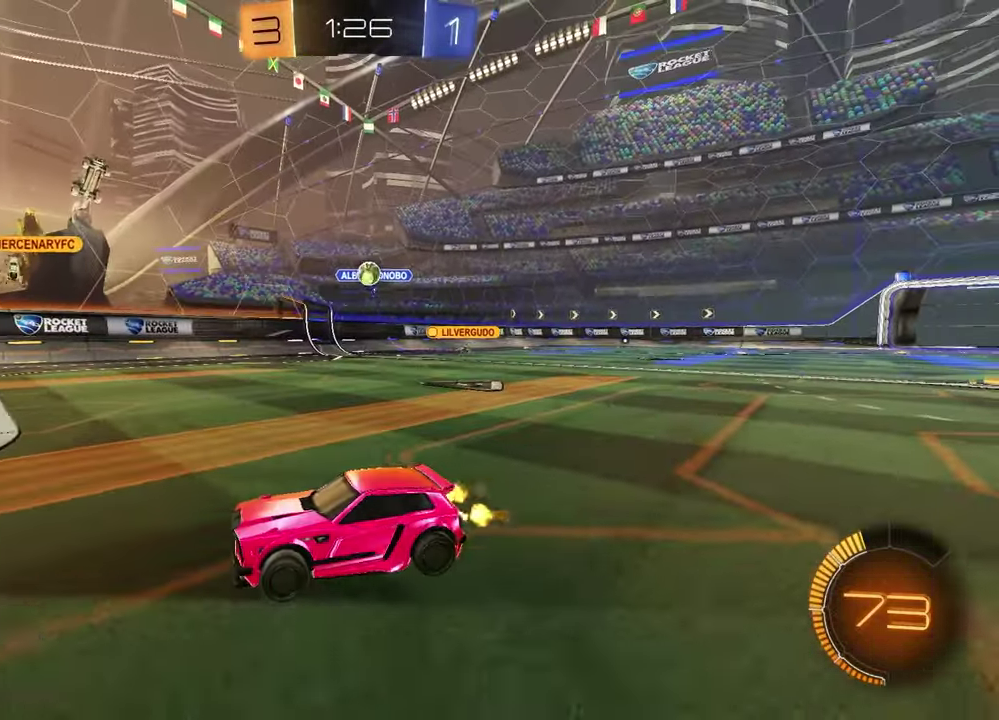
{"buttons": ["R2"], "left_stick": "center", "right_stick": "center", "events": [[33, "left_stick", "center"], [183, "left_stick", "left"], [300, "left_stick", "center"]]}
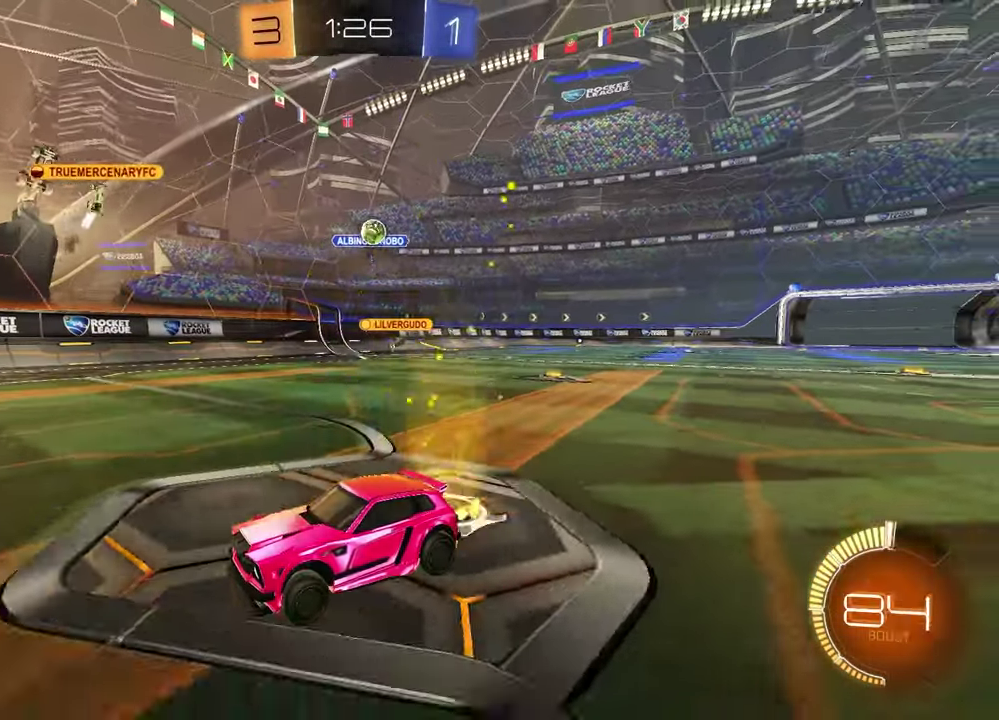
{"buttons": [], "left_stick": "center", "right_stick": "center", "events": [[233, "left_stick", "left"], [283, "L1", "down"], [317, "R2", "up"], [400, "L1", "up"], [417, "left_stick", "center"]]}
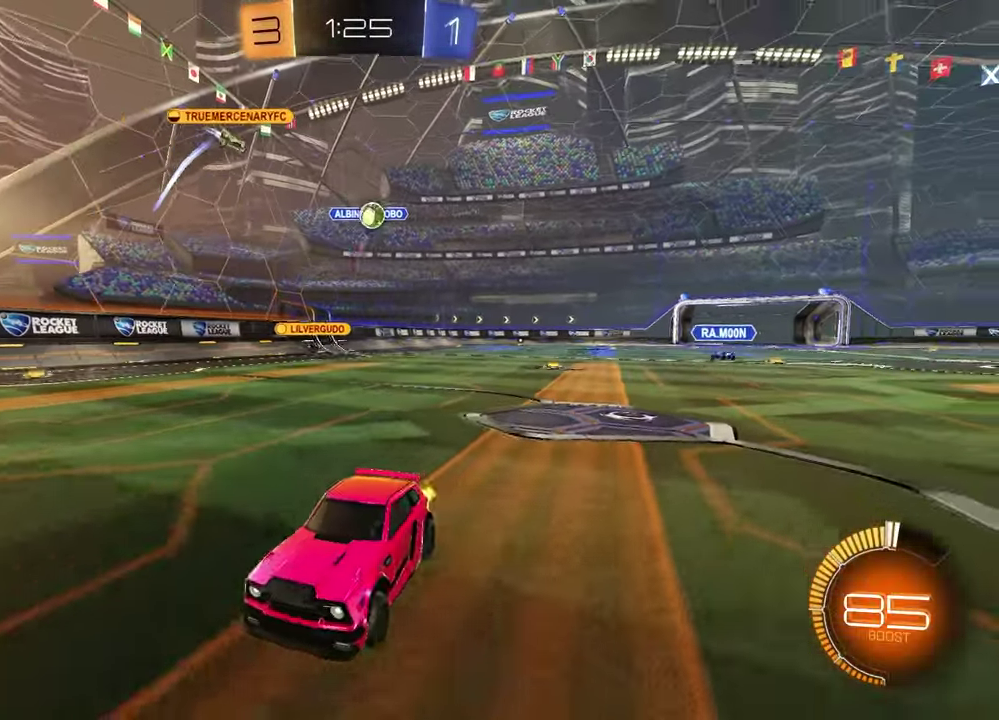
{"buttons": [], "left_stick": "center", "right_stick": "center", "events": [[150, "left_stick", "left"], [383, "left_stick", "center"]]}
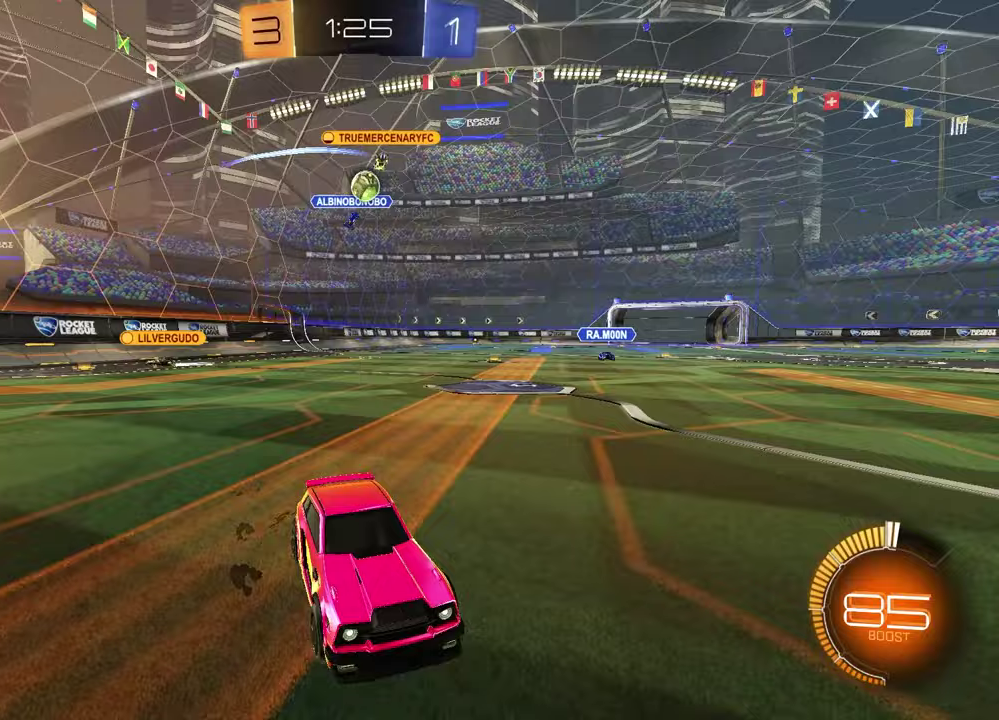
{"buttons": ["CROSS", "L2", "R2"], "left_stick": "down-left", "right_stick": "center", "events": [[250, "left_stick", "left"], [267, "R2", "down"], [450, "L2", "down"], [483, "CROSS", "down"], [483, "left_stick", "down-left"]]}